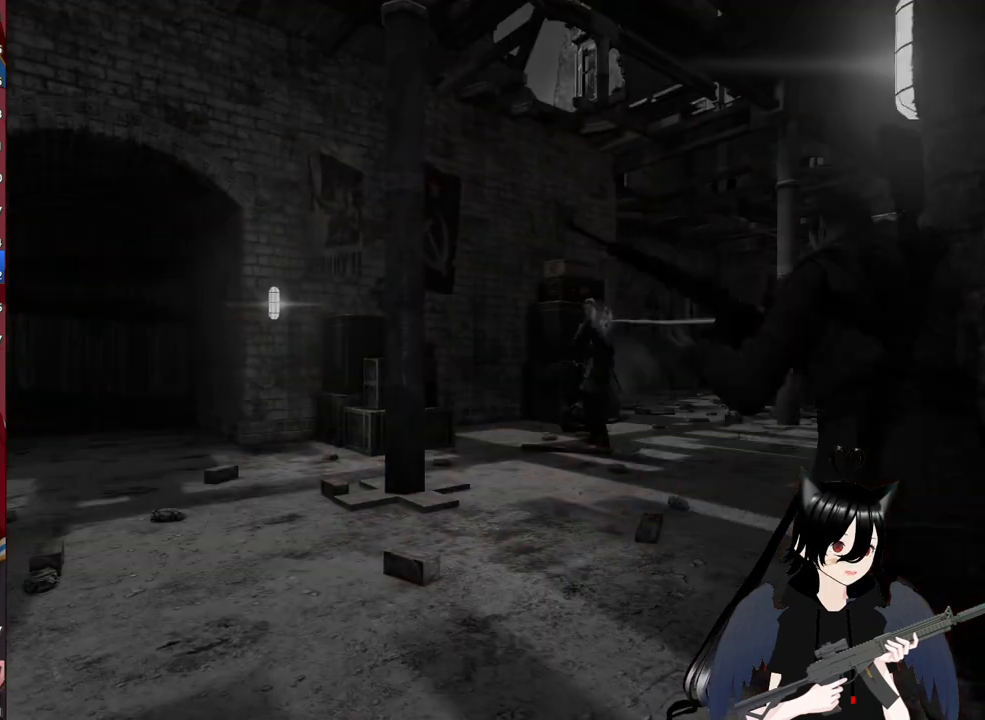
Gameplay with keyboard and mouse; each line is a JSON object with the keys and mouse buttons held at the frame after it. "events" lists presses ("down") and releases ("up") of "1", "2", "3", "4", "5", "a", "alt", "c", "caps_lock", "ctrl", "d", "e", "f", "g", "q", "r", "s", "shift", "space", "t", "tab", "v", "w", "x", "z", "mouse_left", "mouse_wheel" and "mouse_right" between this image and that frame as [ms after this image, input, new state], when the widget could be followed in between. "mouse_left", "mouse_wheel", "mouse_right" = the "left", "wheel", "right" buttons of the "mouse" list. No other keys are recorded. "wheel" means that the mouse wheel is clicked or scrolled. "mouse_move" is the direction in which the mouse moves at that frame (one of eight, or "still"), when it could be read.
{"keys": [], "mouse": [], "mouse_move": "still", "events": [[420, "mouse_right", "up"]]}
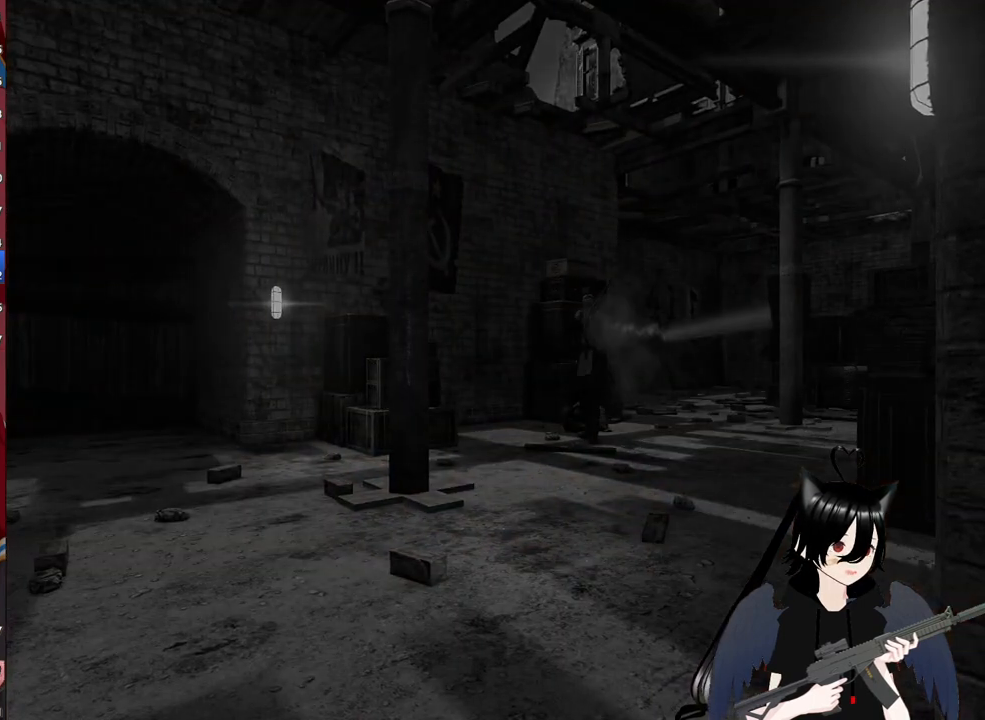
{"keys": [], "mouse": [], "mouse_move": "still", "events": []}
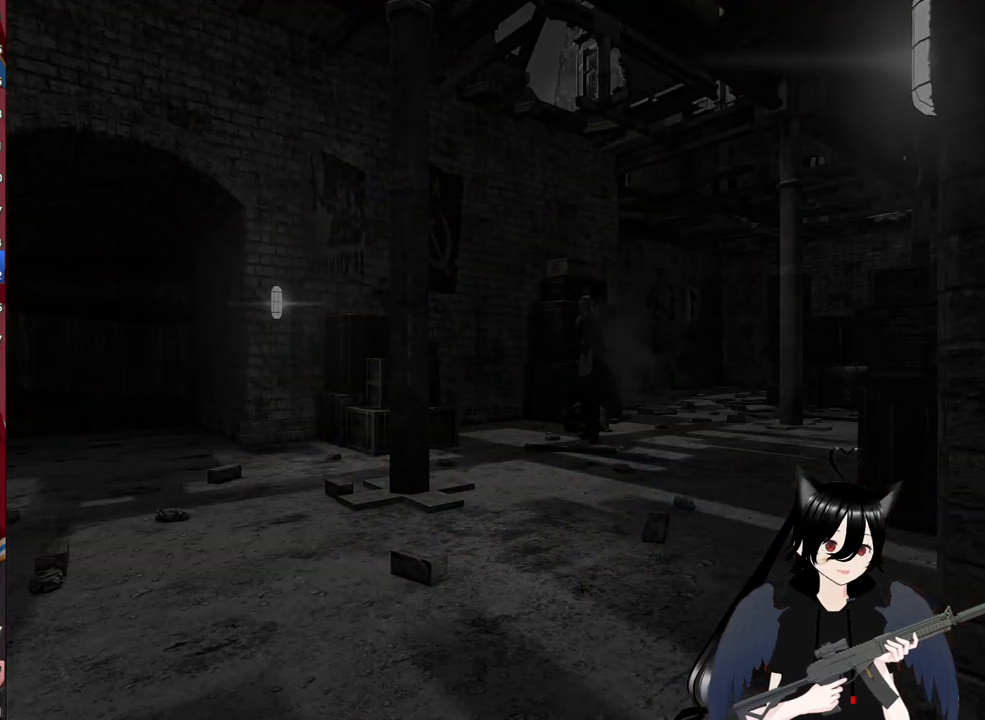
{"keys": [], "mouse": [], "mouse_move": "down", "events": []}
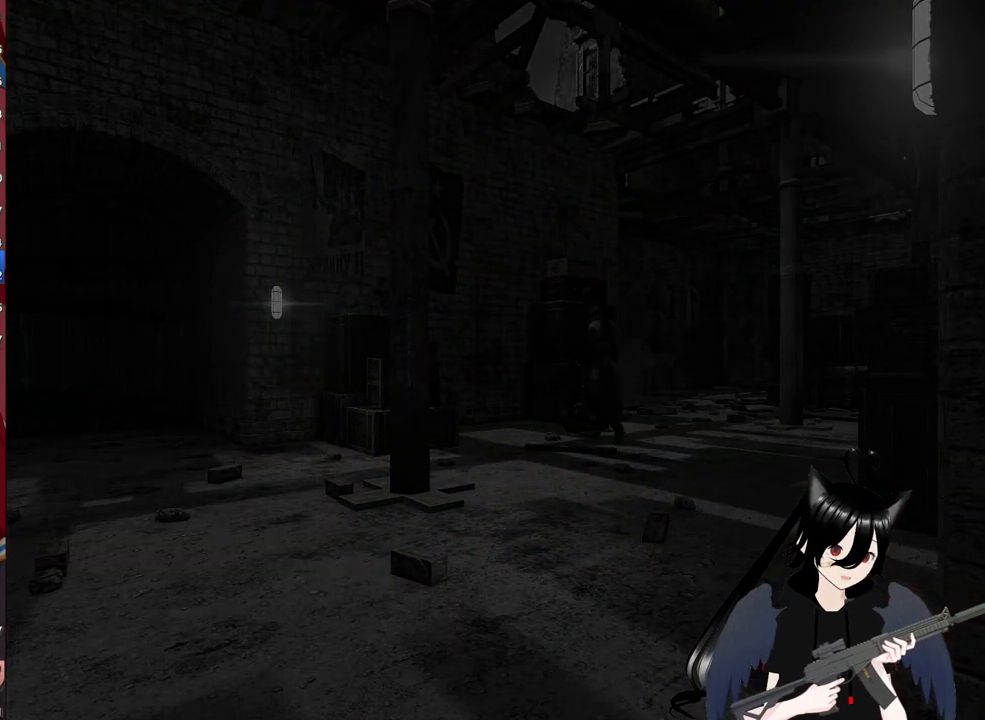
{"keys": [], "mouse": [], "mouse_move": "still", "events": []}
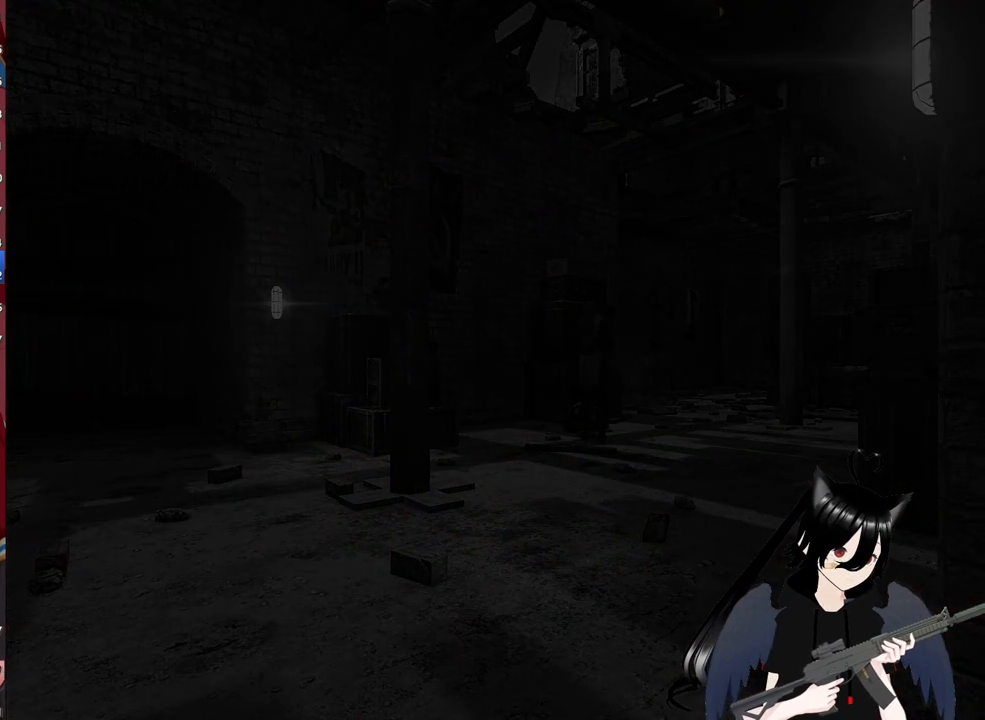
{"keys": [], "mouse": [], "mouse_move": "still", "events": []}
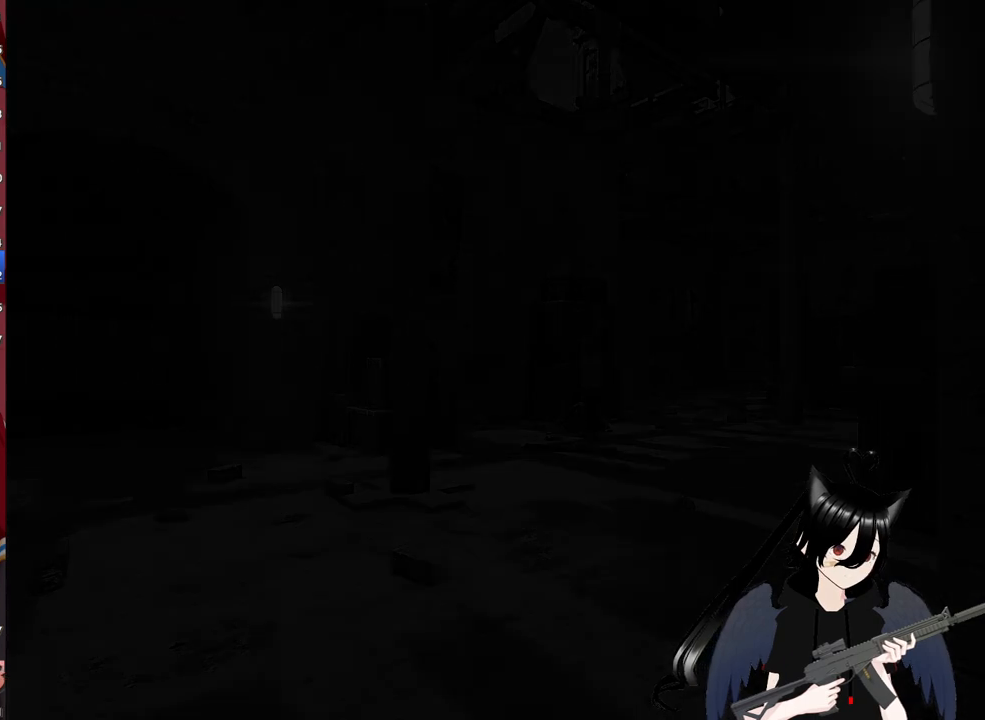
{"keys": [], "mouse": [], "mouse_move": "right", "events": []}
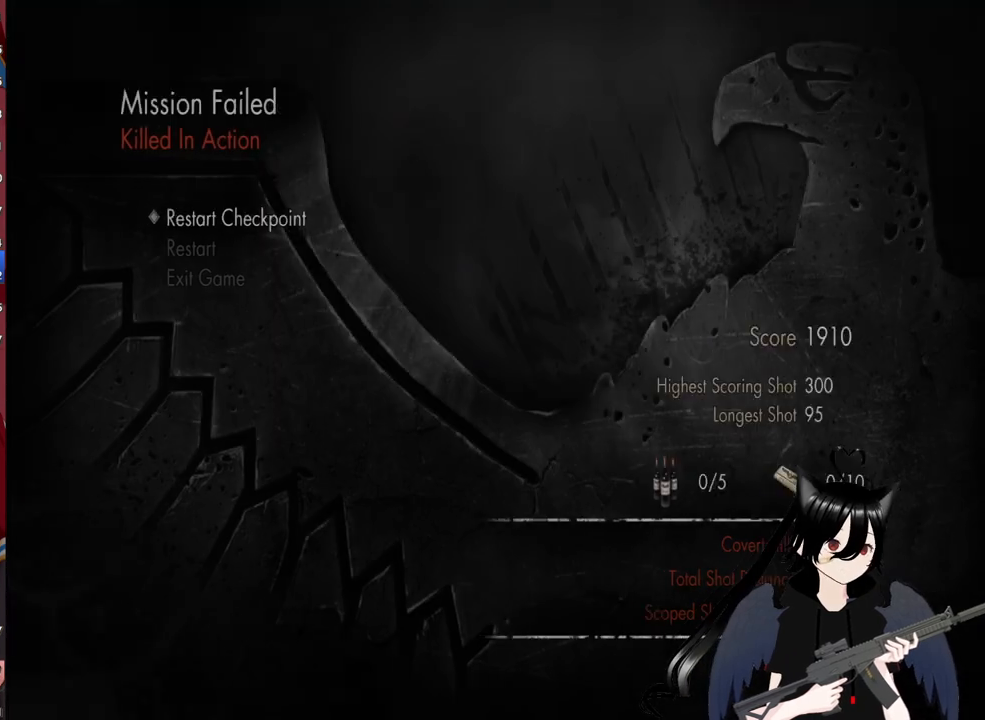
{"keys": [], "mouse": [], "mouse_move": "up-right", "events": []}
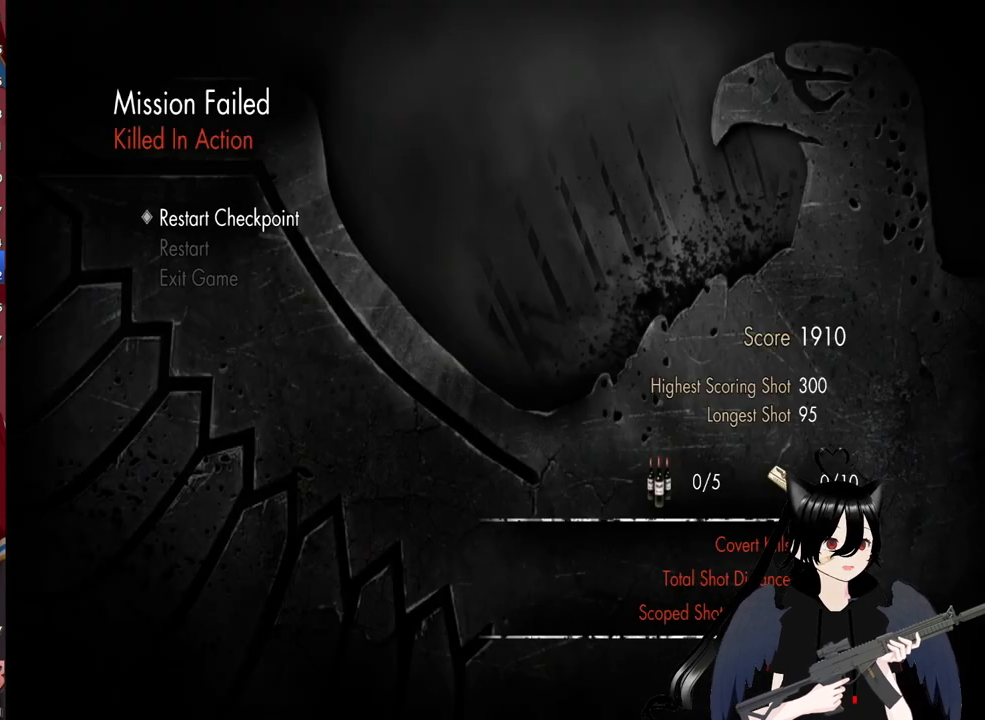
{"keys": [], "mouse": [], "mouse_move": "up", "events": []}
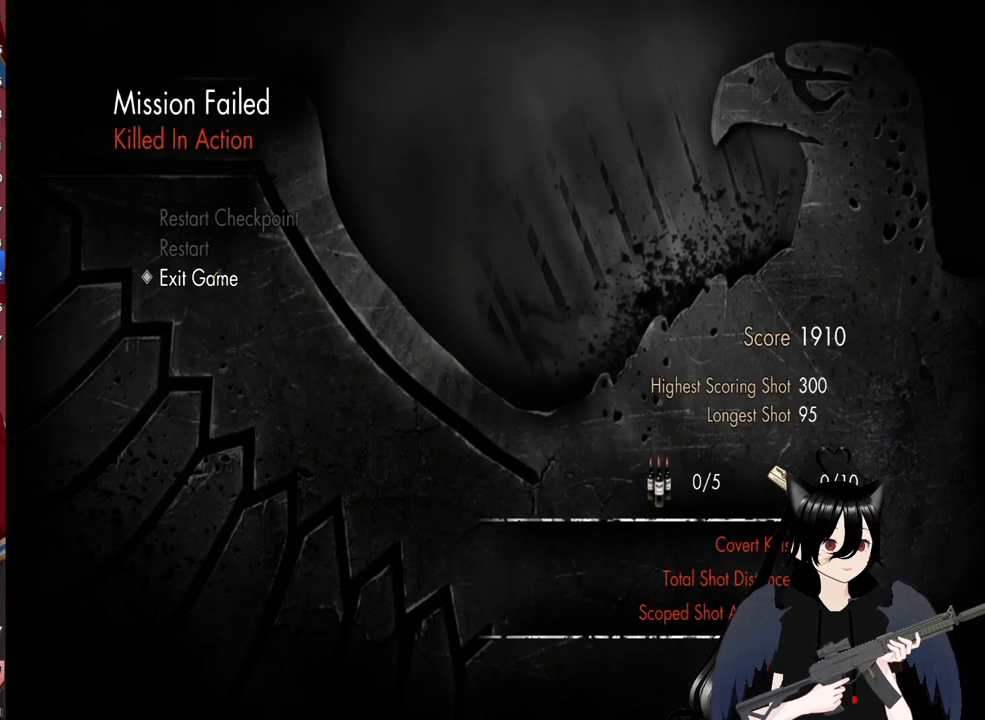
{"keys": [], "mouse": [], "mouse_move": "up", "events": [[300, "mouse_left", "down"], [340, "mouse_left", "up"]]}
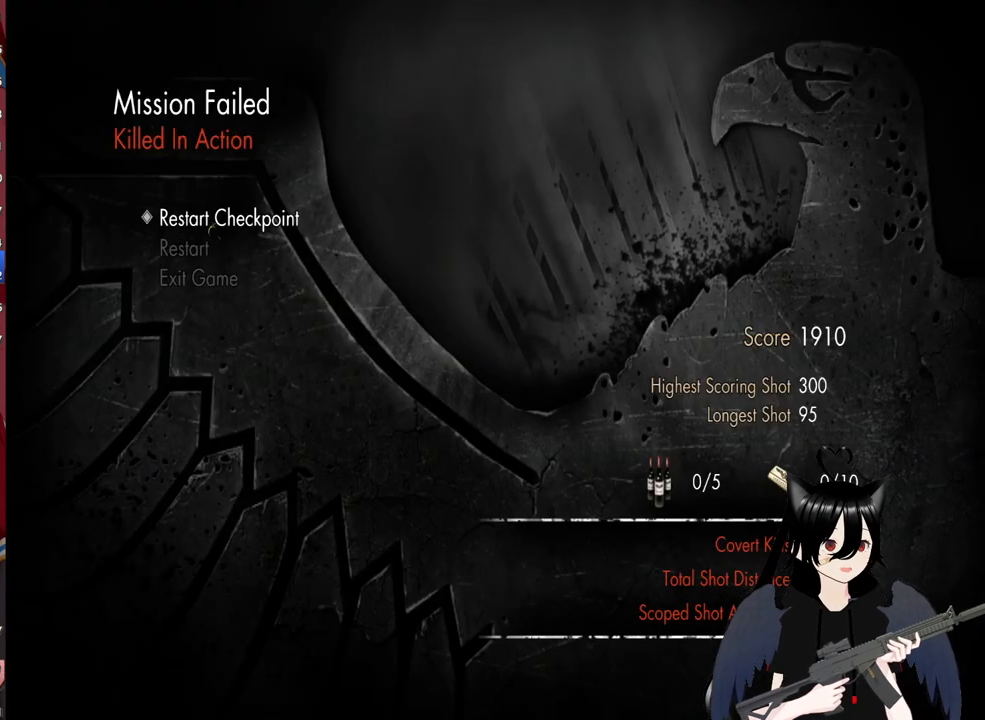
{"keys": [], "mouse": [], "mouse_move": "down-right", "events": [[180, "mouse_left", "down"], [260, "mouse_left", "up"]]}
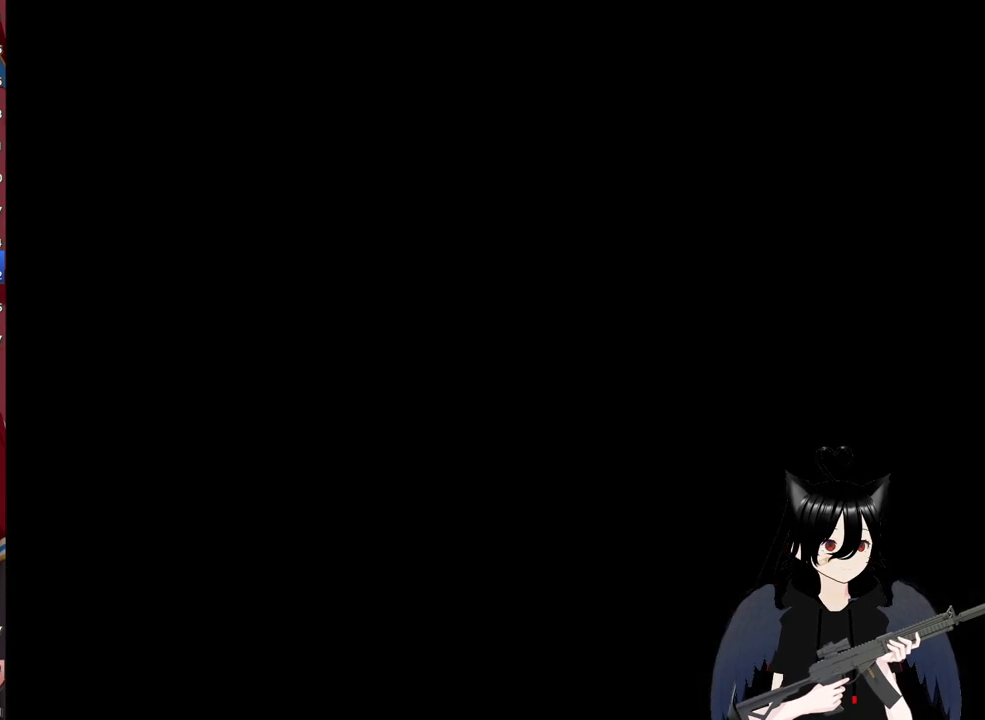
{"keys": [], "mouse": [], "mouse_move": "still", "events": []}
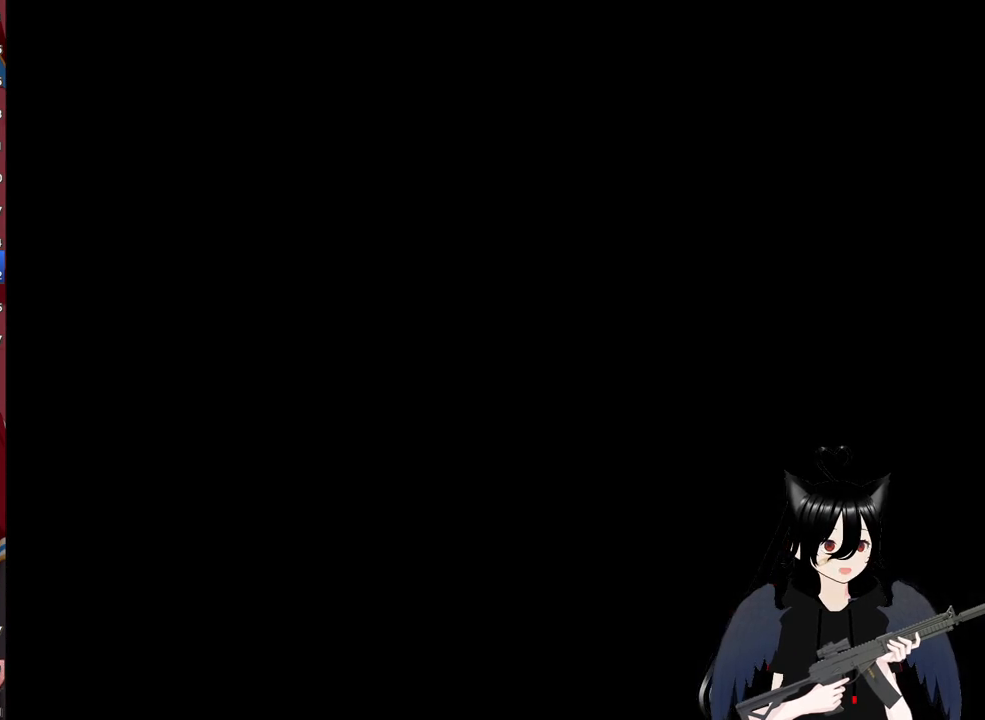
{"keys": ["d", "w"], "mouse": [], "mouse_move": "still", "events": [[20, "w", "down"], [480, "d", "down"]]}
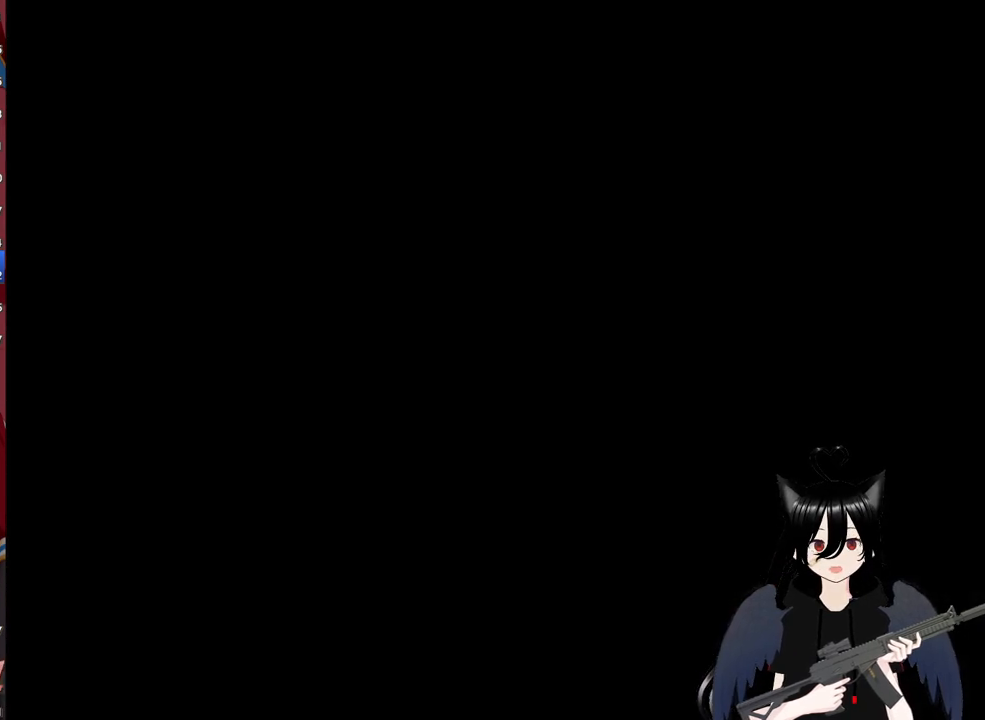
{"keys": ["d", "w"], "mouse": [], "mouse_move": "still", "events": []}
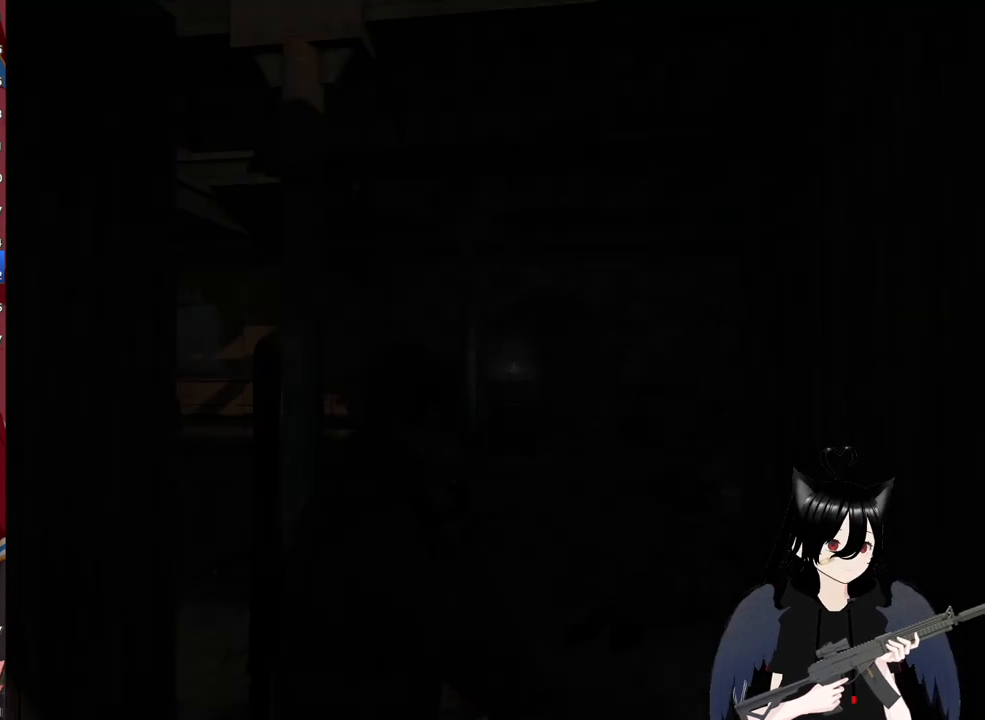
{"keys": ["w"], "mouse": [], "mouse_move": "still", "events": [[380, "d", "up"]]}
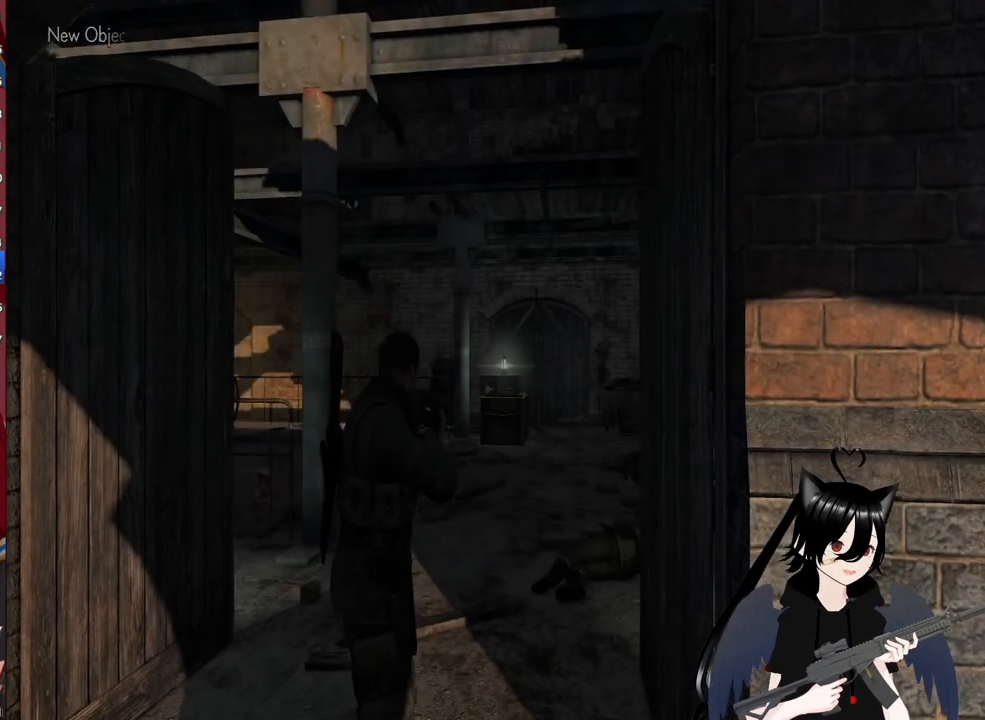
{"keys": ["d", "w"], "mouse": [], "mouse_move": "down-left", "events": [[200, "w", "up"], [340, "w", "down"], [440, "d", "down"]]}
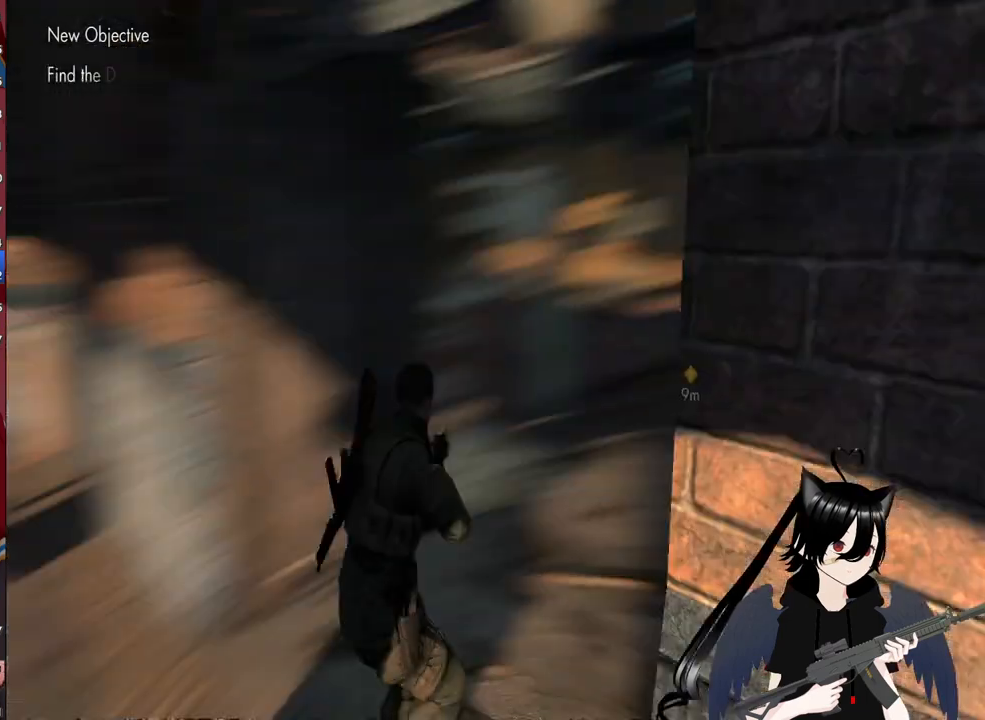
{"keys": ["w"], "mouse": [], "mouse_move": "right", "events": [[500, "d", "up"]]}
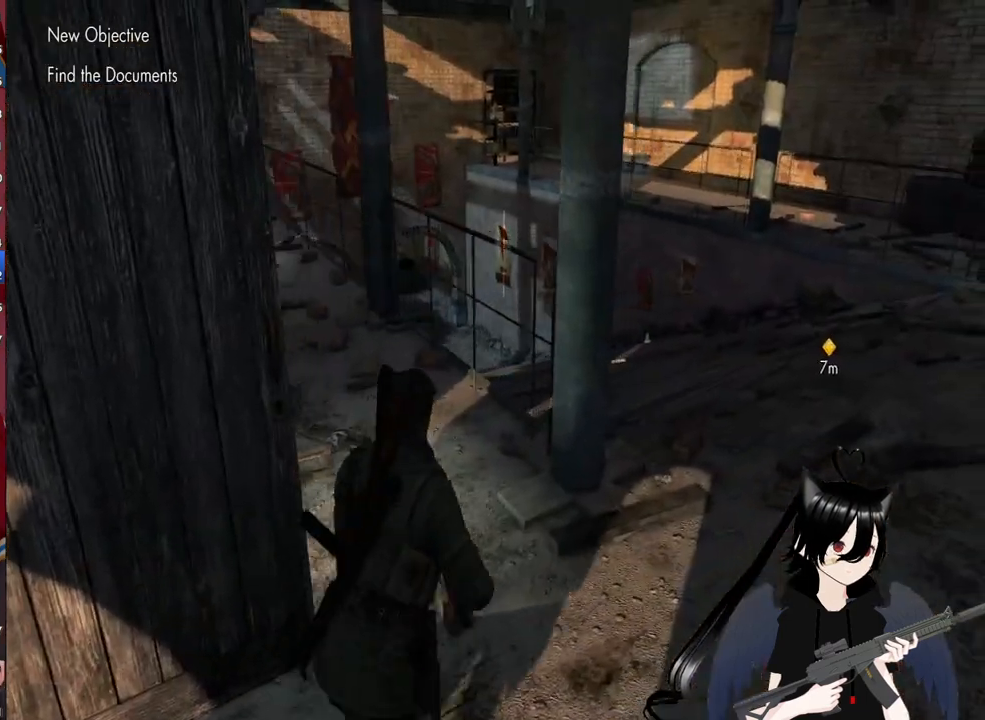
{"keys": ["d", "w"], "mouse": [], "mouse_move": "left", "events": [[140, "r", "down"], [240, "r", "up"], [340, "d", "down"]]}
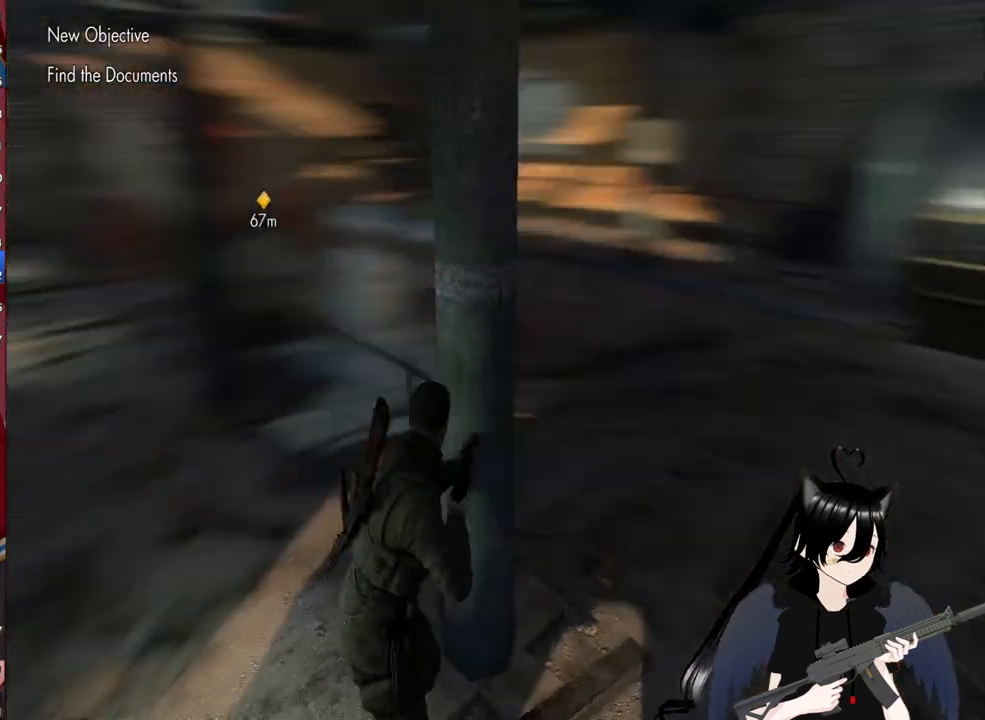
{"keys": ["d", "s"], "mouse": [], "mouse_move": "still", "events": [[260, "w", "up"], [440, "s", "down"]]}
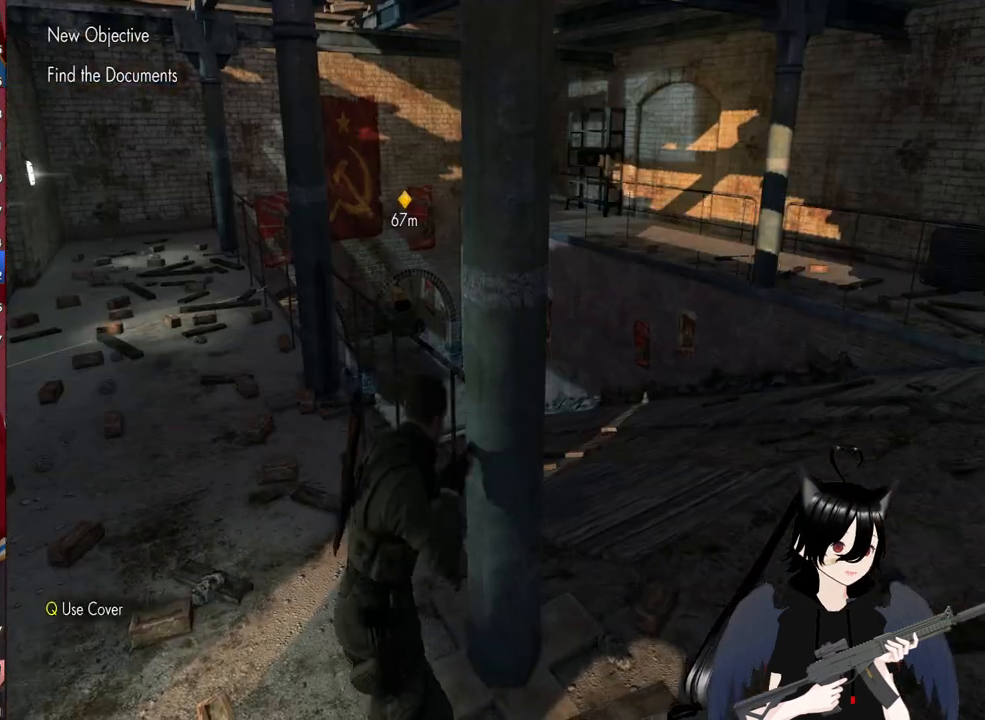
{"keys": ["d", "w"], "mouse": [], "mouse_move": "left", "events": [[220, "s", "up"], [400, "w", "down"]]}
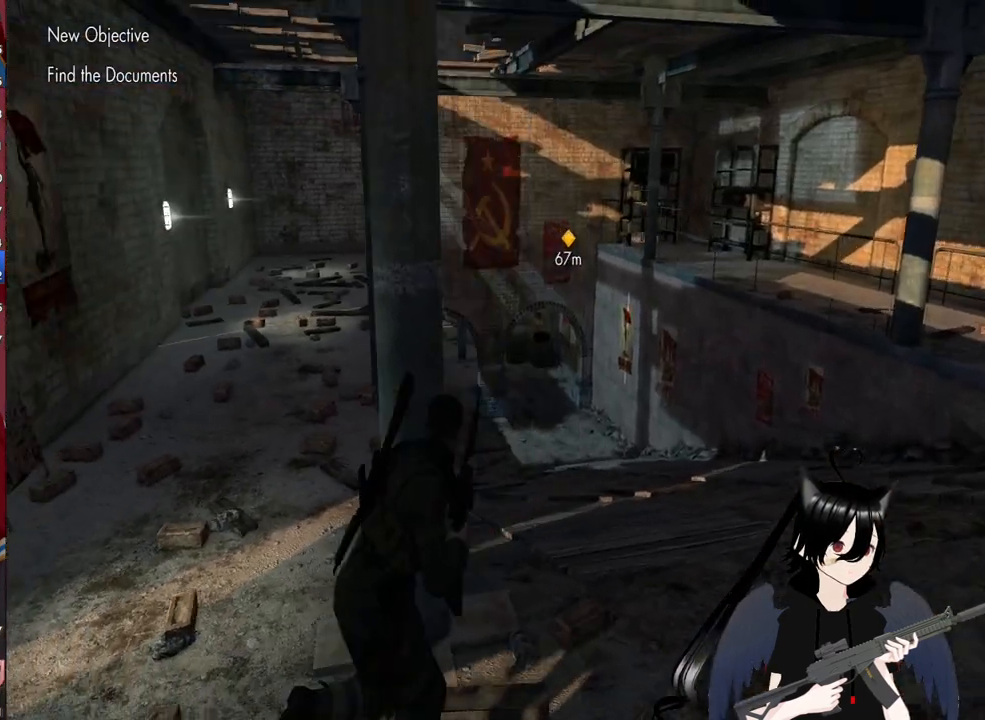
{"keys": ["shift", "w"], "mouse": [], "mouse_move": "still", "events": [[240, "d", "up"], [240, "shift", "down"]]}
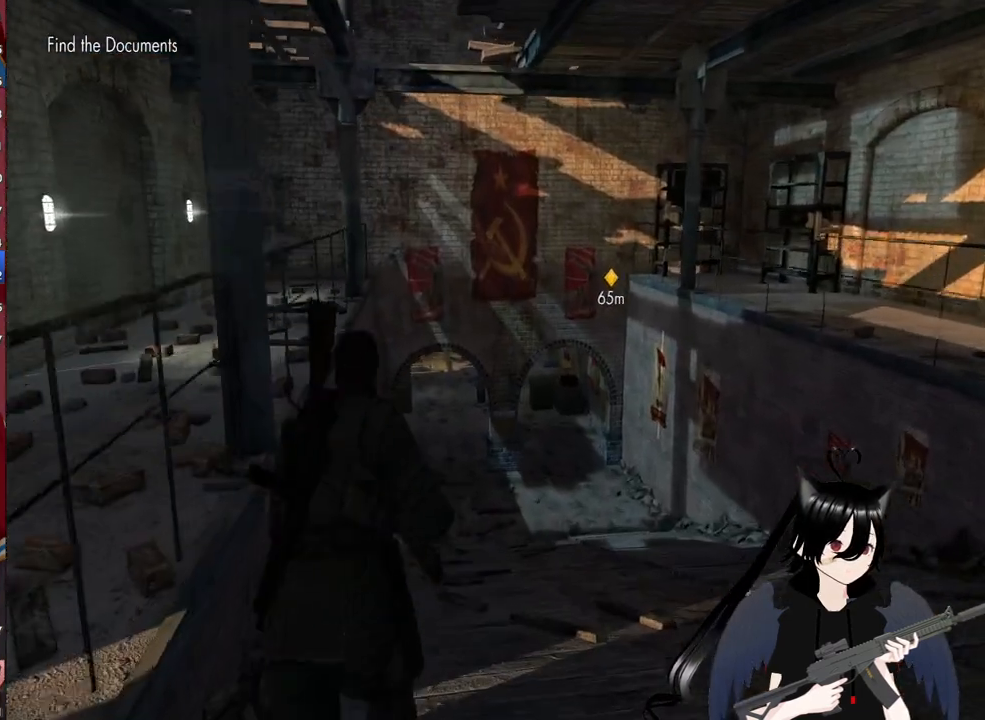
{"keys": ["shift", "w"], "mouse": [], "mouse_move": "left", "events": []}
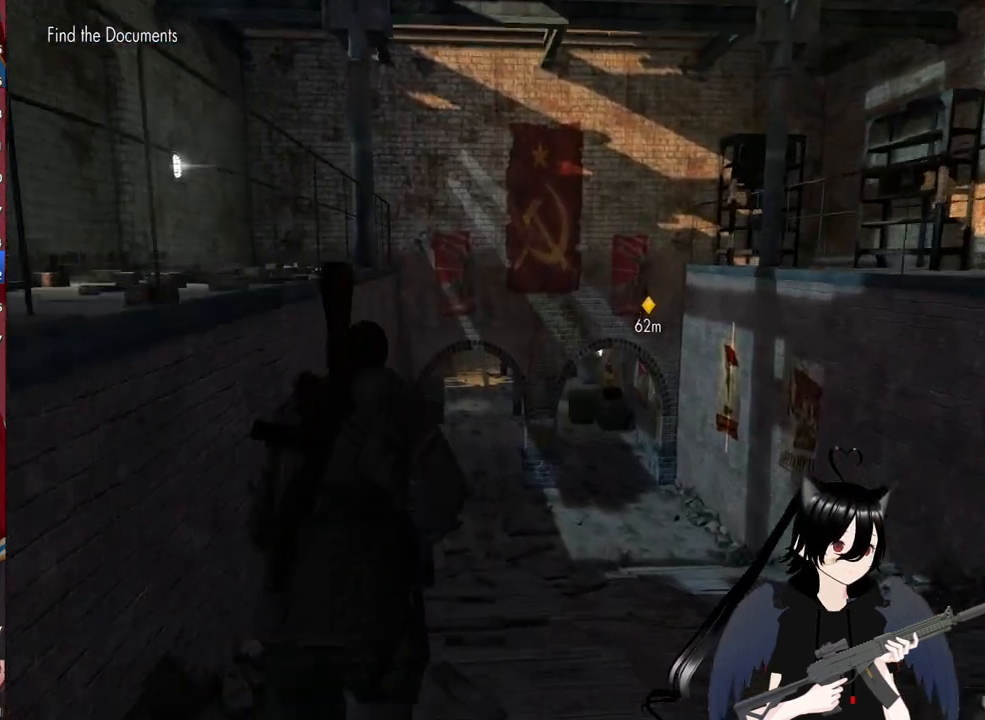
{"keys": ["shift", "w"], "mouse": [], "mouse_move": "still", "events": []}
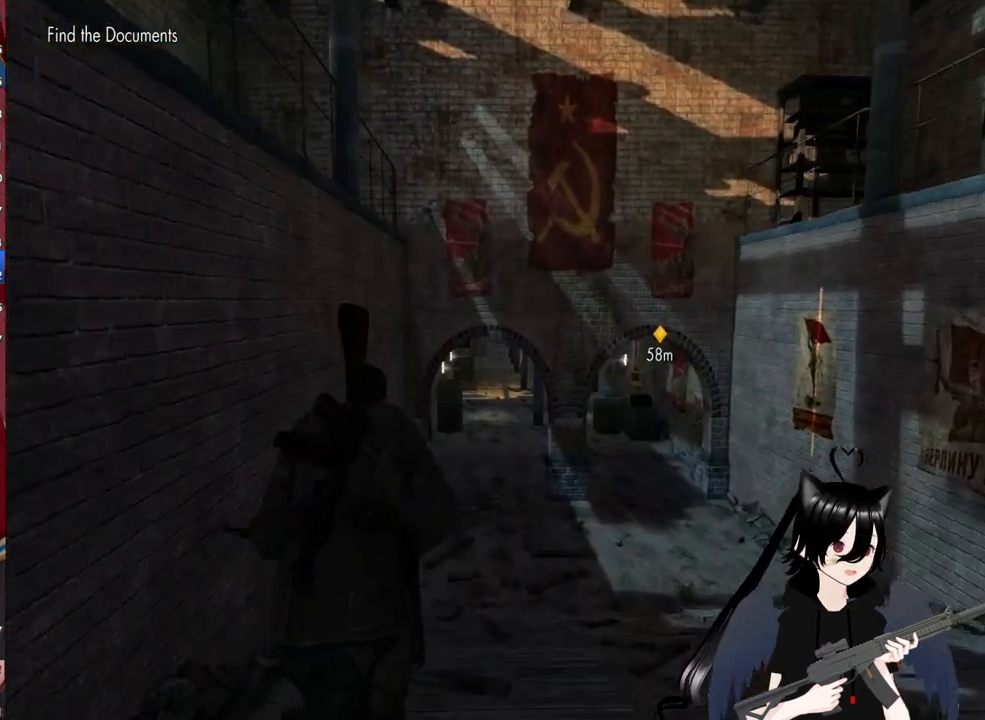
{"keys": ["shift", "w"], "mouse": [], "mouse_move": "still", "events": []}
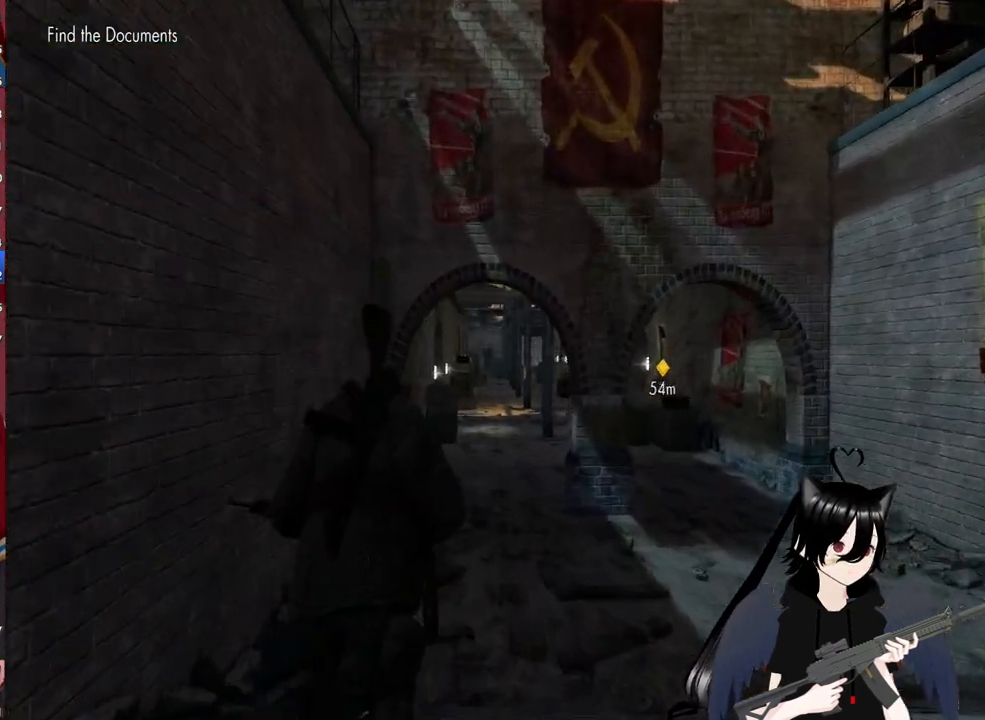
{"keys": ["w"], "mouse": [], "mouse_move": "still", "events": [[60, "shift", "up"]]}
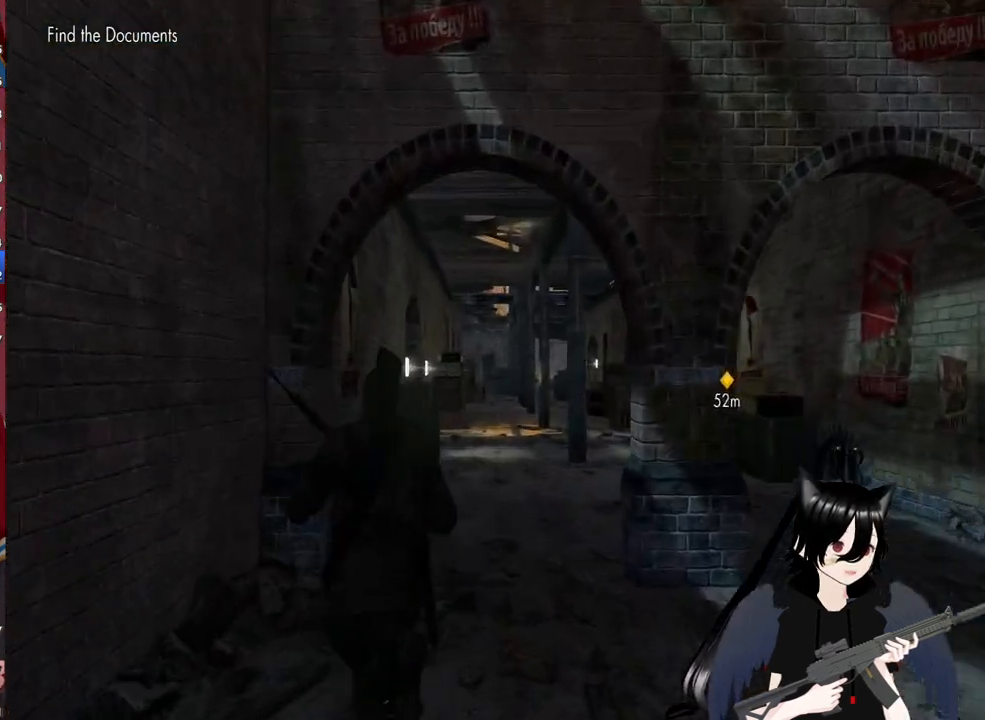
{"keys": ["w"], "mouse": [], "mouse_move": "still", "events": [[120, "a", "down"], [260, "a", "up"]]}
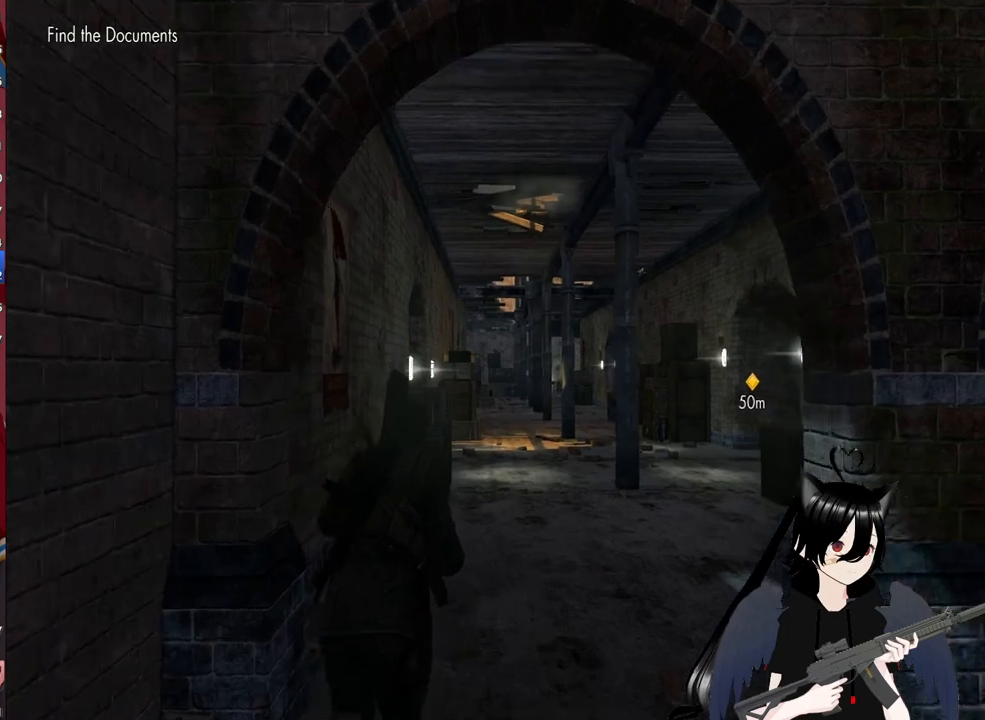
{"keys": ["w"], "mouse": [], "mouse_move": "still", "events": [[340, "a", "down"], [420, "a", "up"]]}
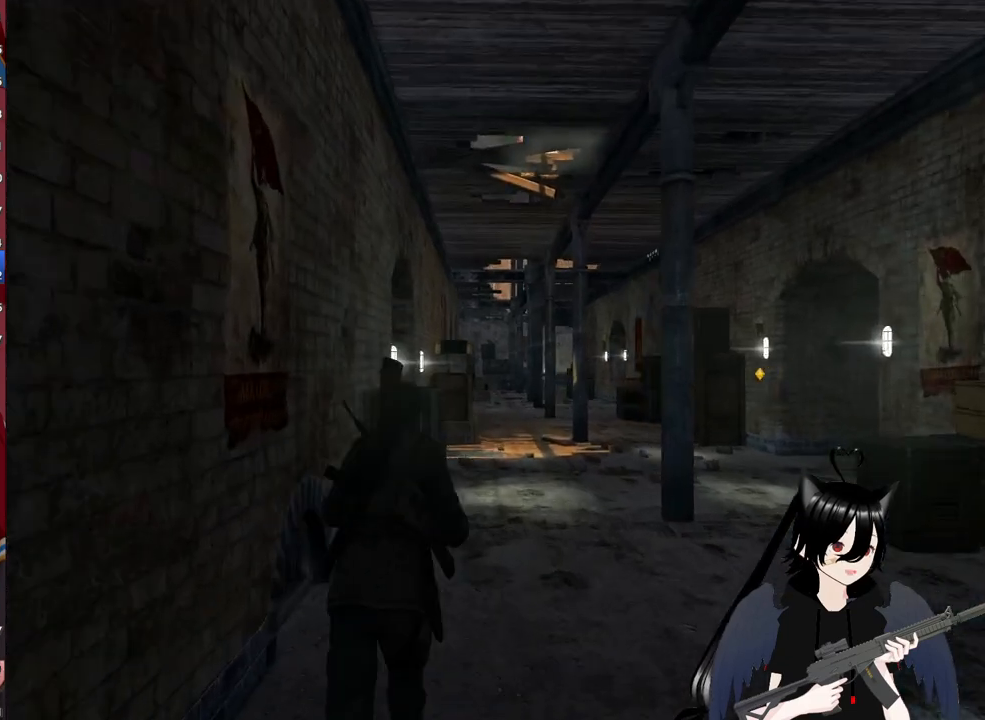
{"keys": ["w"], "mouse": [], "mouse_move": "still", "events": []}
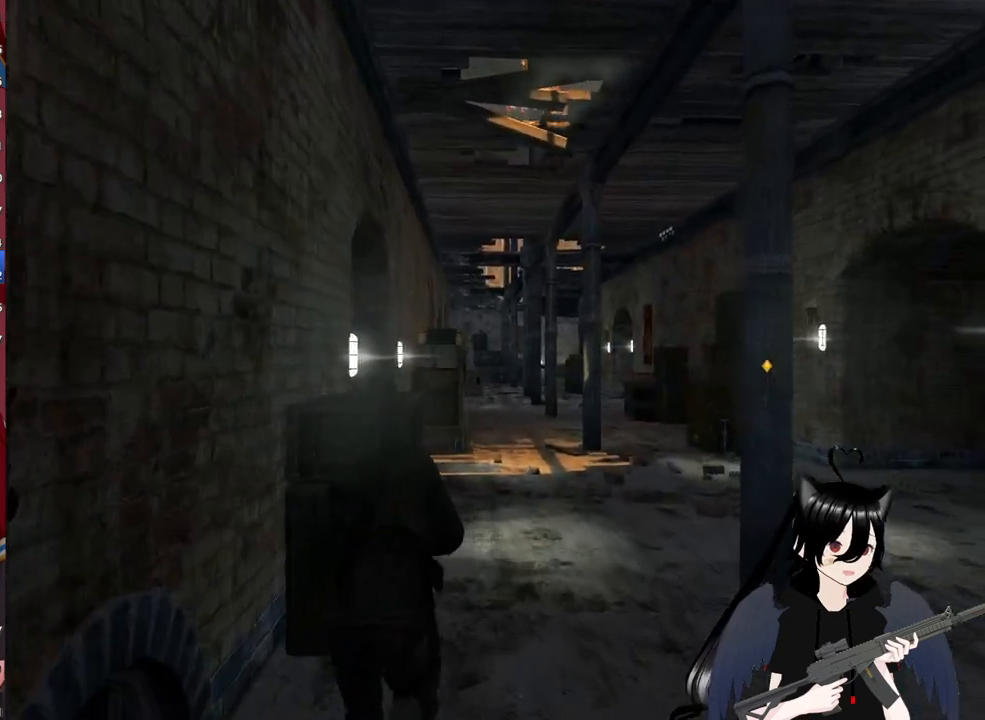
{"keys": ["a", "w"], "mouse": [], "mouse_move": "still", "events": [[40, "d", "down"], [220, "d", "up"], [500, "a", "down"]]}
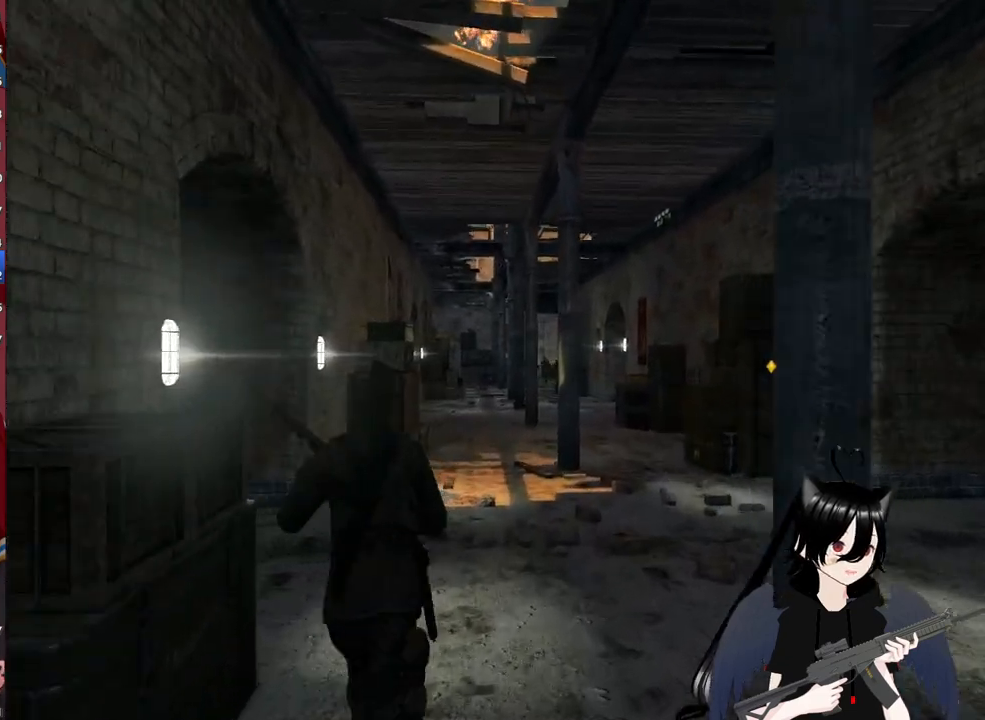
{"keys": ["w"], "mouse": [], "mouse_move": "still", "events": [[180, "a", "up"], [320, "a", "down"], [460, "a", "up"]]}
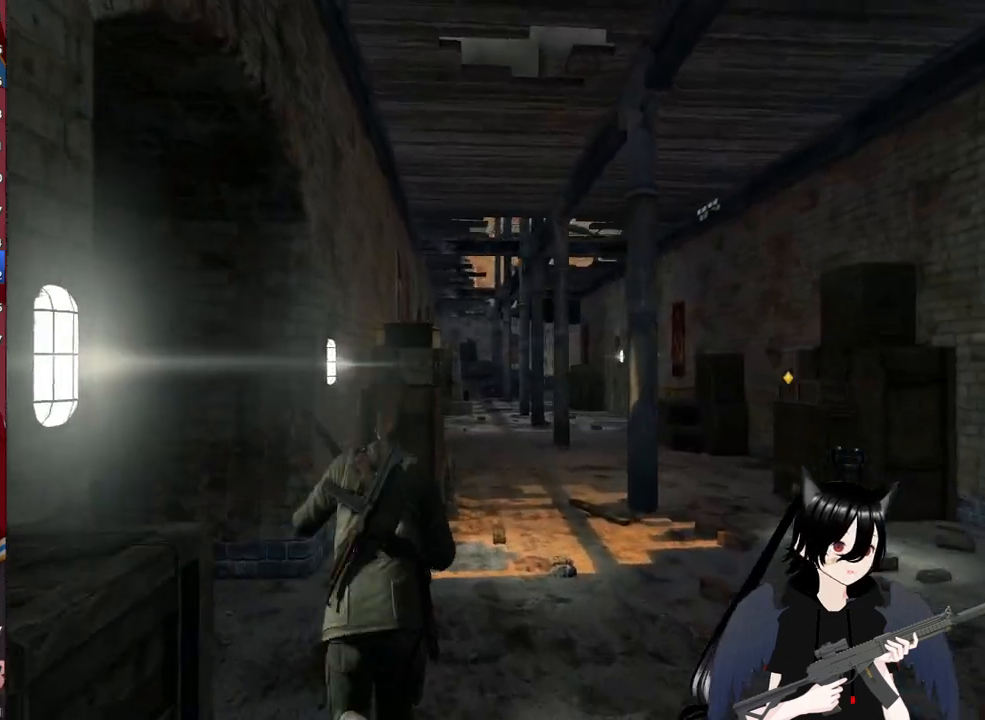
{"keys": ["a", "w"], "mouse": ["right"], "mouse_move": "down-left", "events": [[60, "mouse_right", "down"], [160, "a", "down"]]}